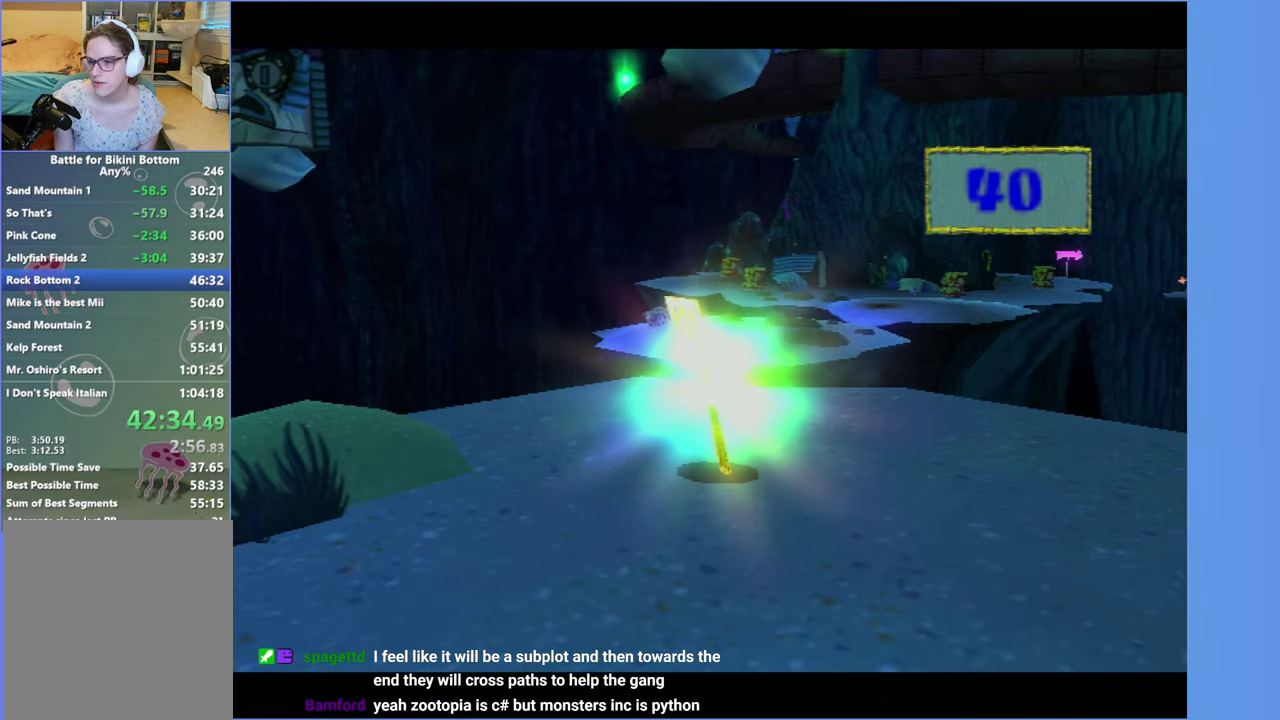
Gameplay with a controller (Xbox layout); each line is a JSON object with the inputs held at the frame after it. "events" lists button and stick changes between this image and that frame as [ms after this image, input, new state], when the widget could be followed in between. Not read: L3 R3.
{"buttons": [], "left_stick": "up", "right_stick": "center", "events": [[134, "left_stick", "up"]]}
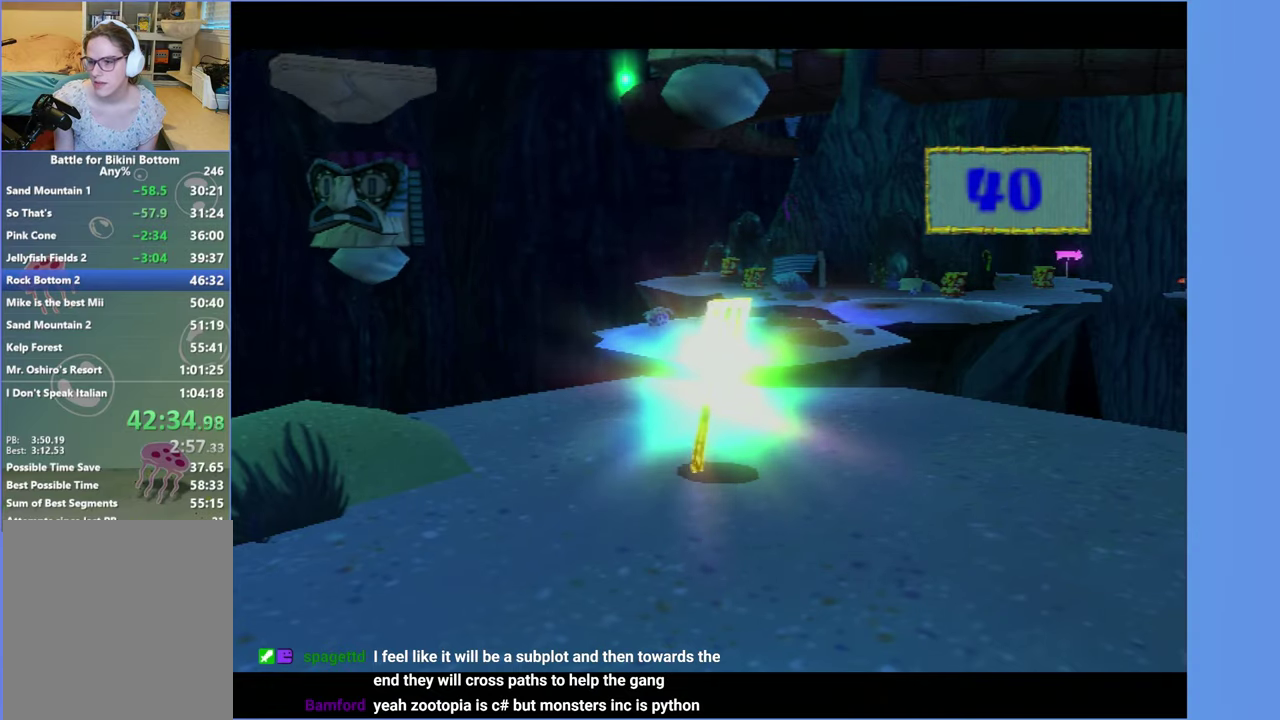
{"buttons": [], "left_stick": "up", "right_stick": "center", "events": []}
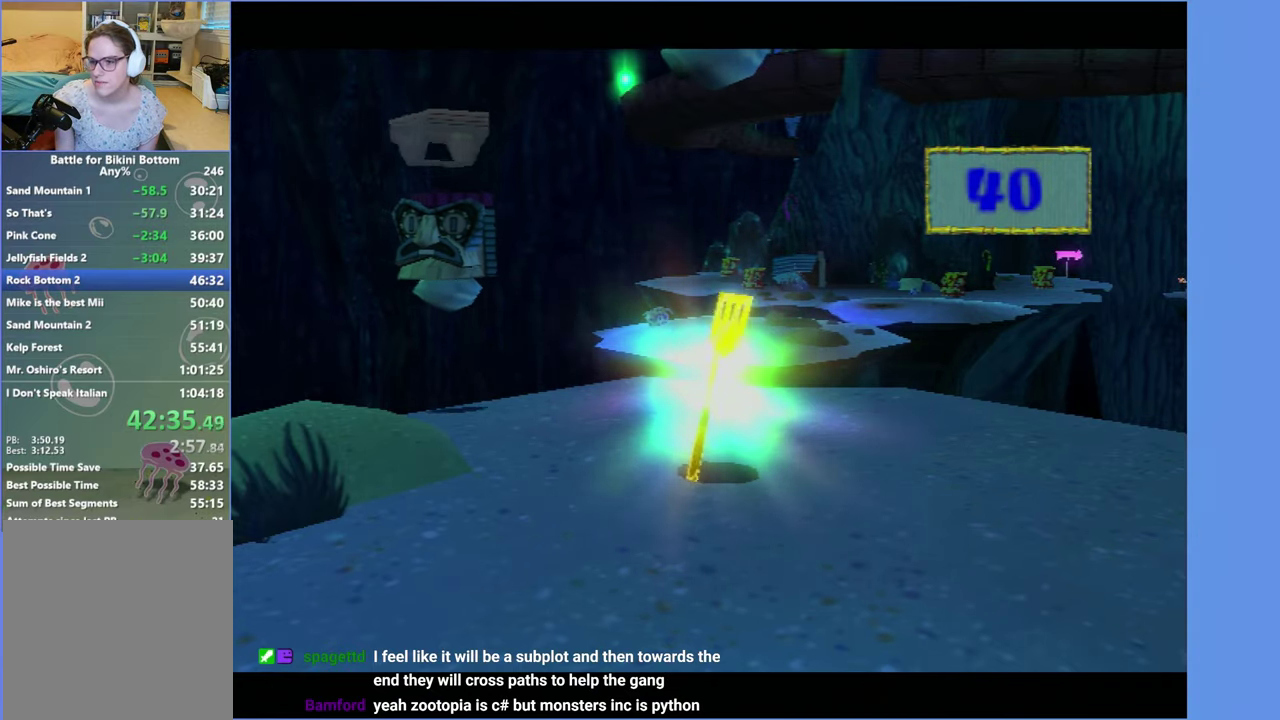
{"buttons": [], "left_stick": "up", "right_stick": "center", "events": []}
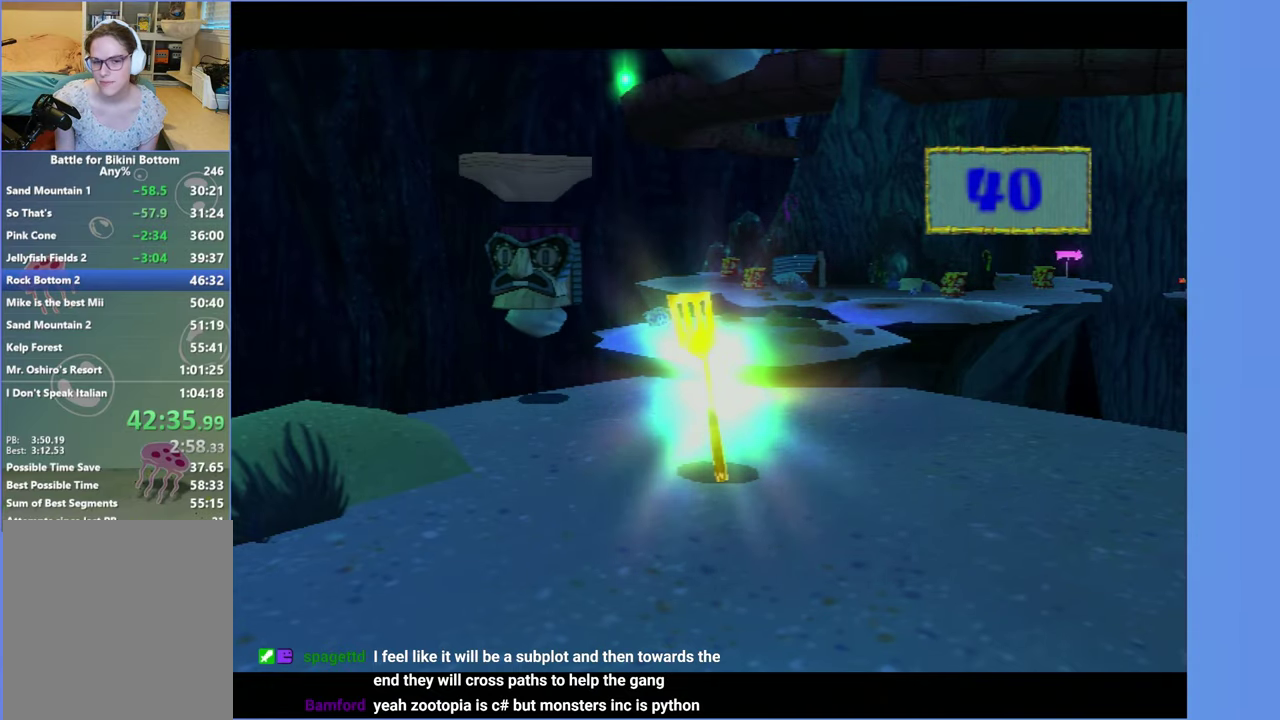
{"buttons": [], "left_stick": "up-left", "right_stick": "center", "events": [[284, "A", "down"], [317, "left_stick", "up-left"], [350, "A", "up"]]}
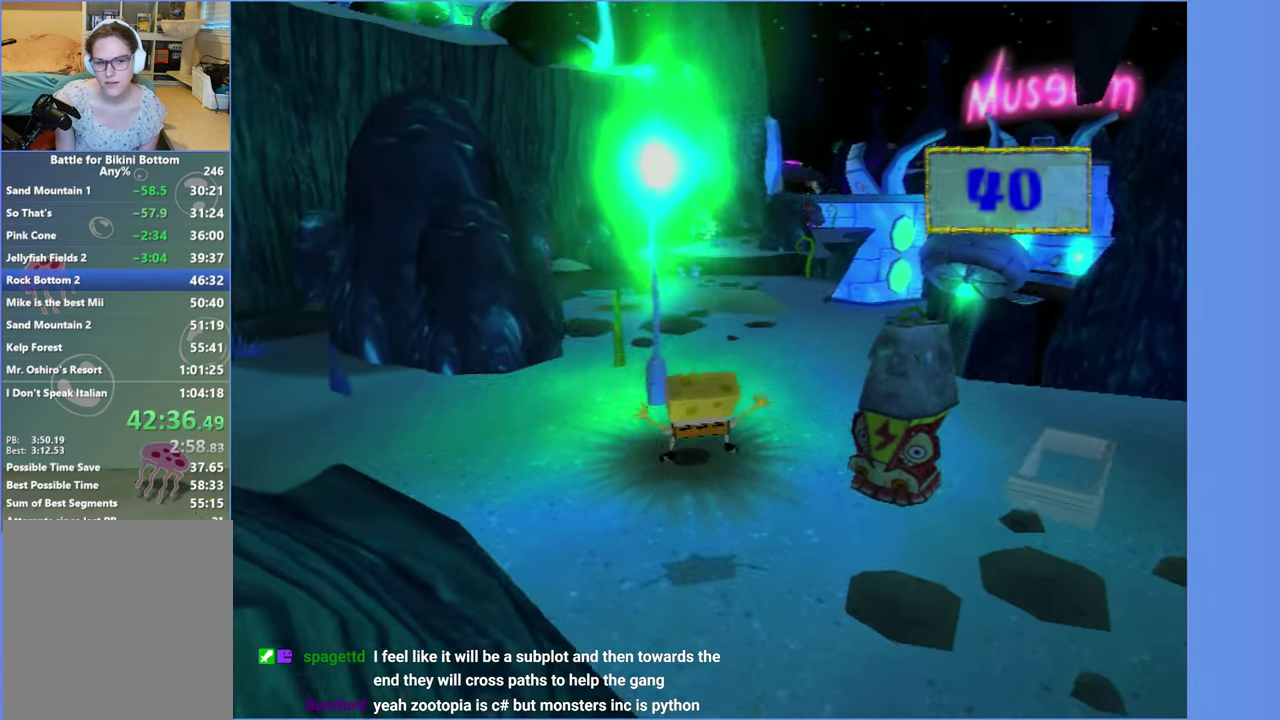
{"buttons": [], "left_stick": "up-left", "right_stick": "center"}
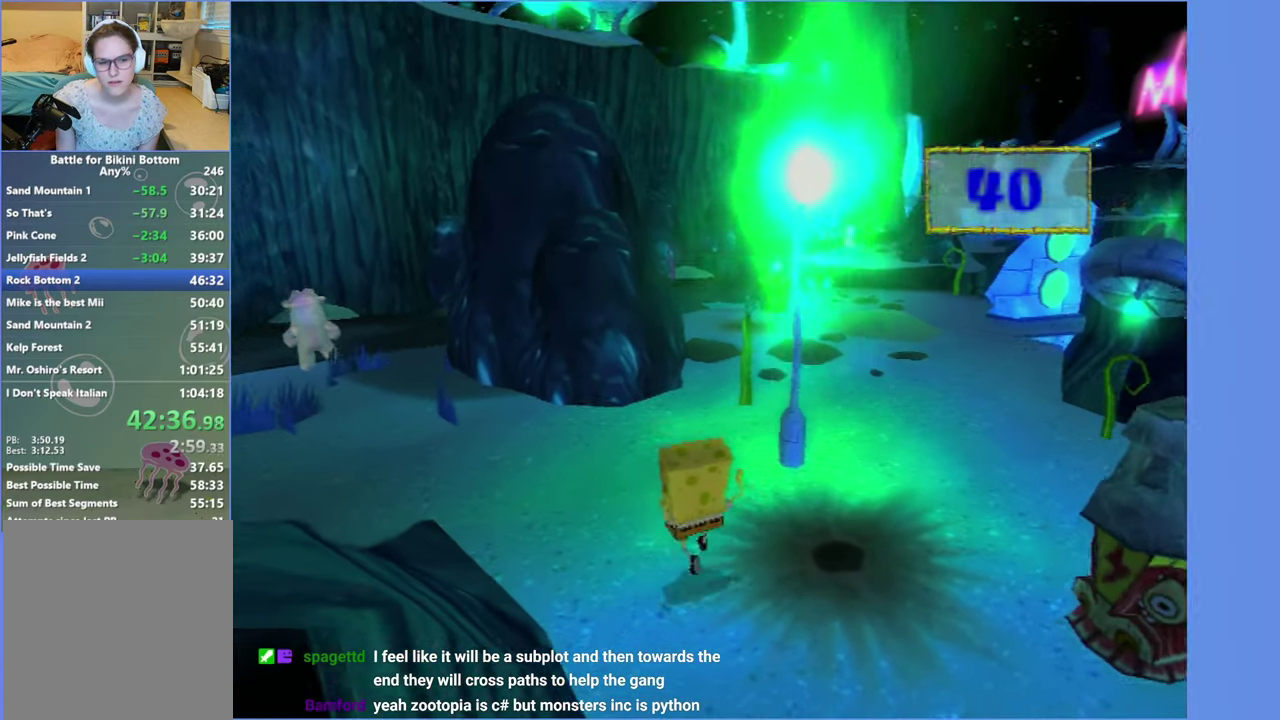
{"buttons": [], "left_stick": "left", "right_stick": "left", "events": [[134, "right_stick", "left"], [384, "left_stick", "left"]]}
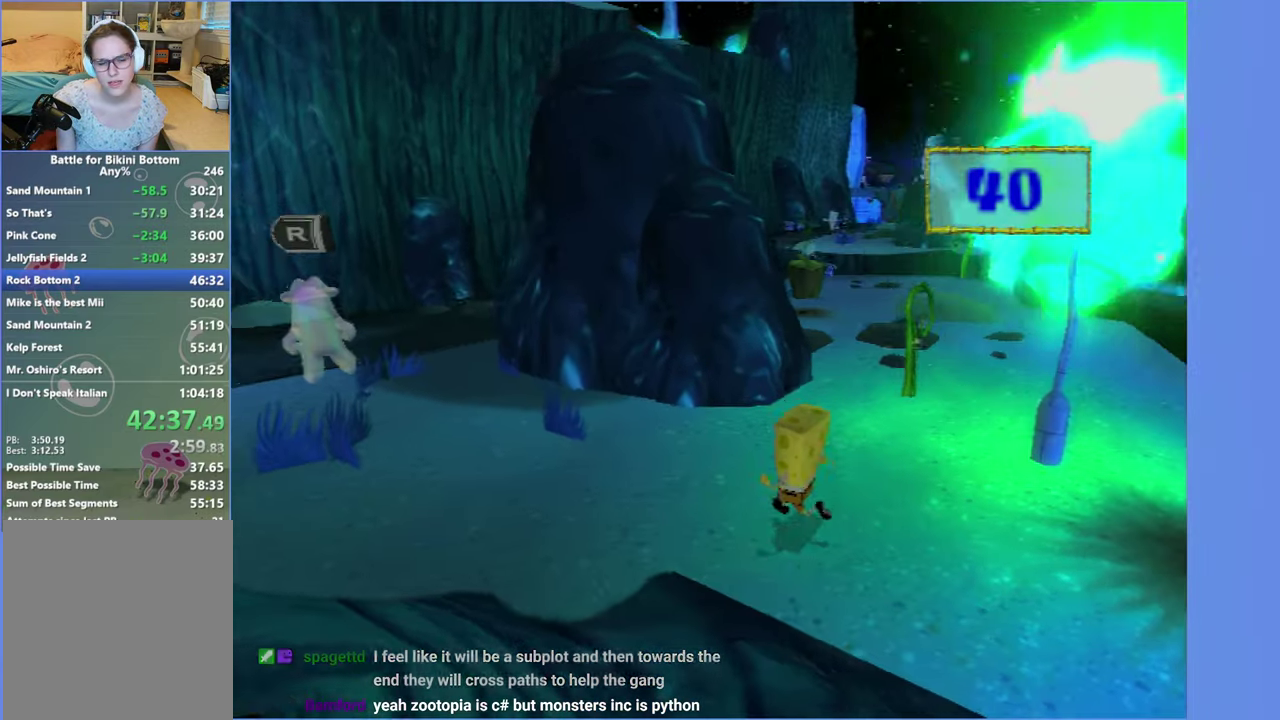
{"buttons": [], "left_stick": "right", "right_stick": "center"}
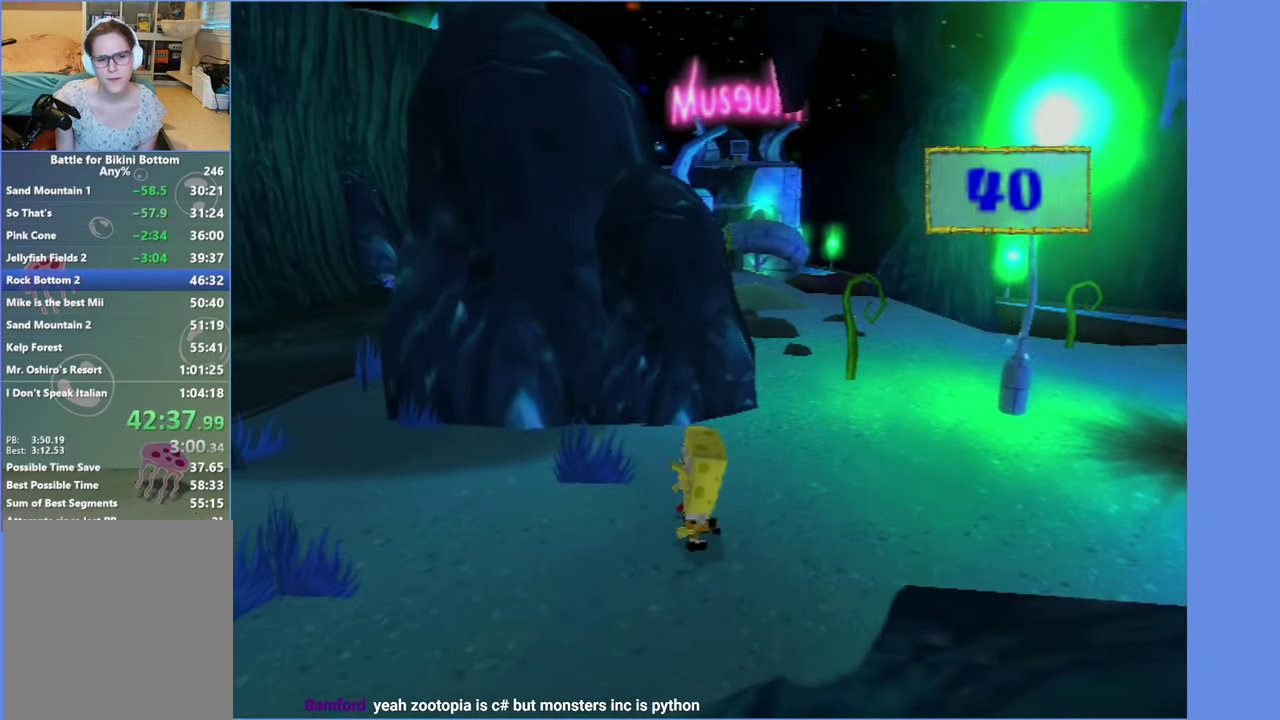
{"buttons": [], "left_stick": "up-left", "right_stick": "center", "events": [[217, "right_stick", "left"], [267, "left_stick", "left"], [450, "right_stick", "center"], [484, "left_stick", "up-left"]]}
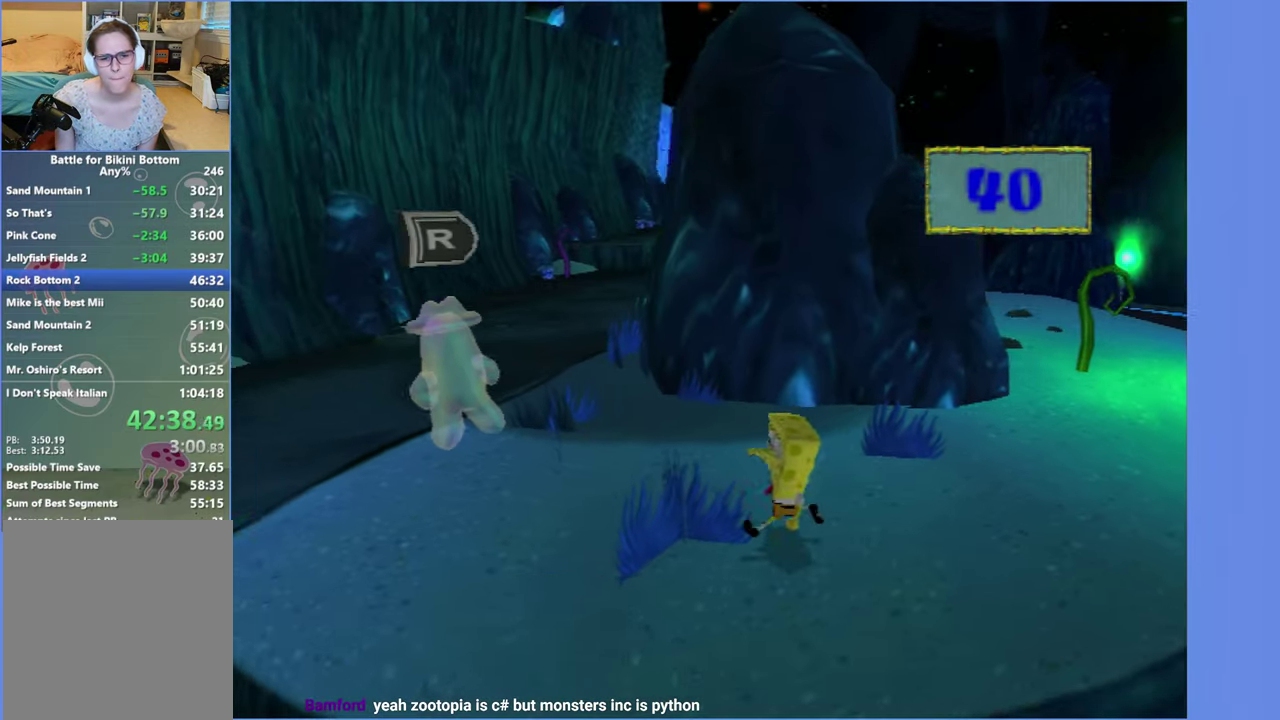
{"buttons": [], "left_stick": "up", "right_stick": "center"}
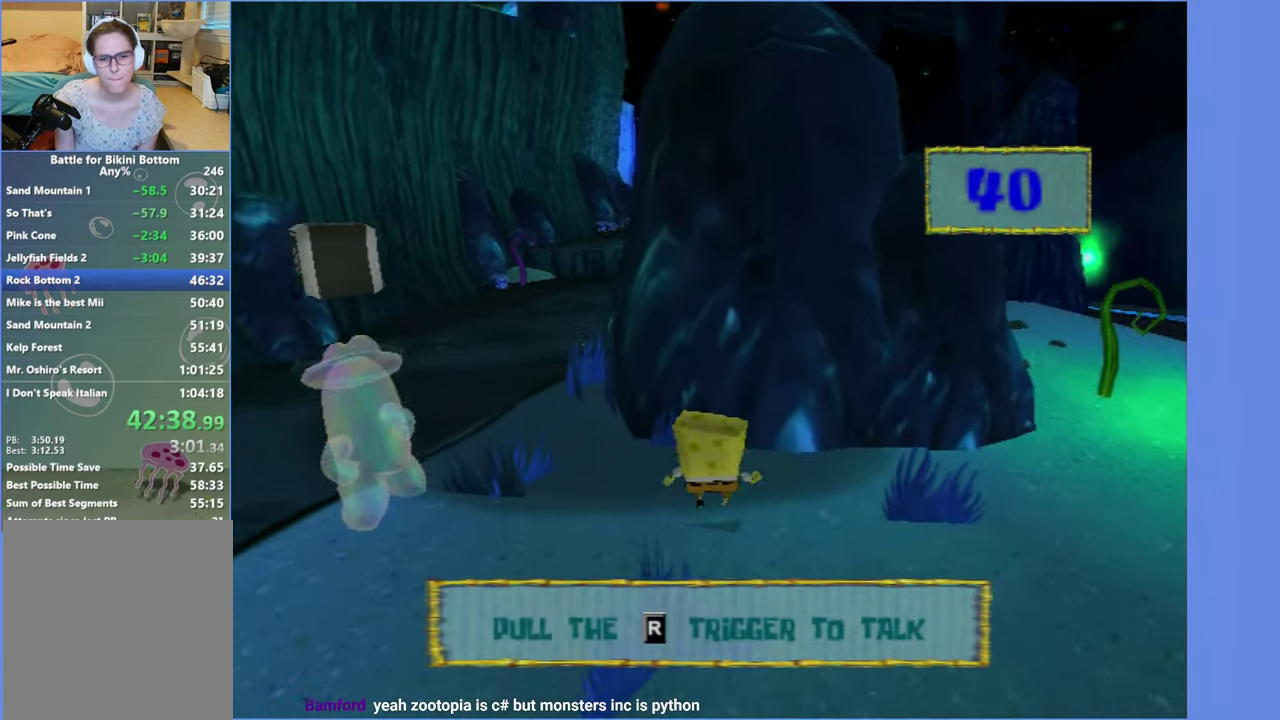
{"buttons": [], "left_stick": "center", "right_stick": "center", "events": [[233, "B", "down"], [250, "L2", "down"], [316, "left_stick", "center"], [333, "B", "up"], [350, "L2", "up"]]}
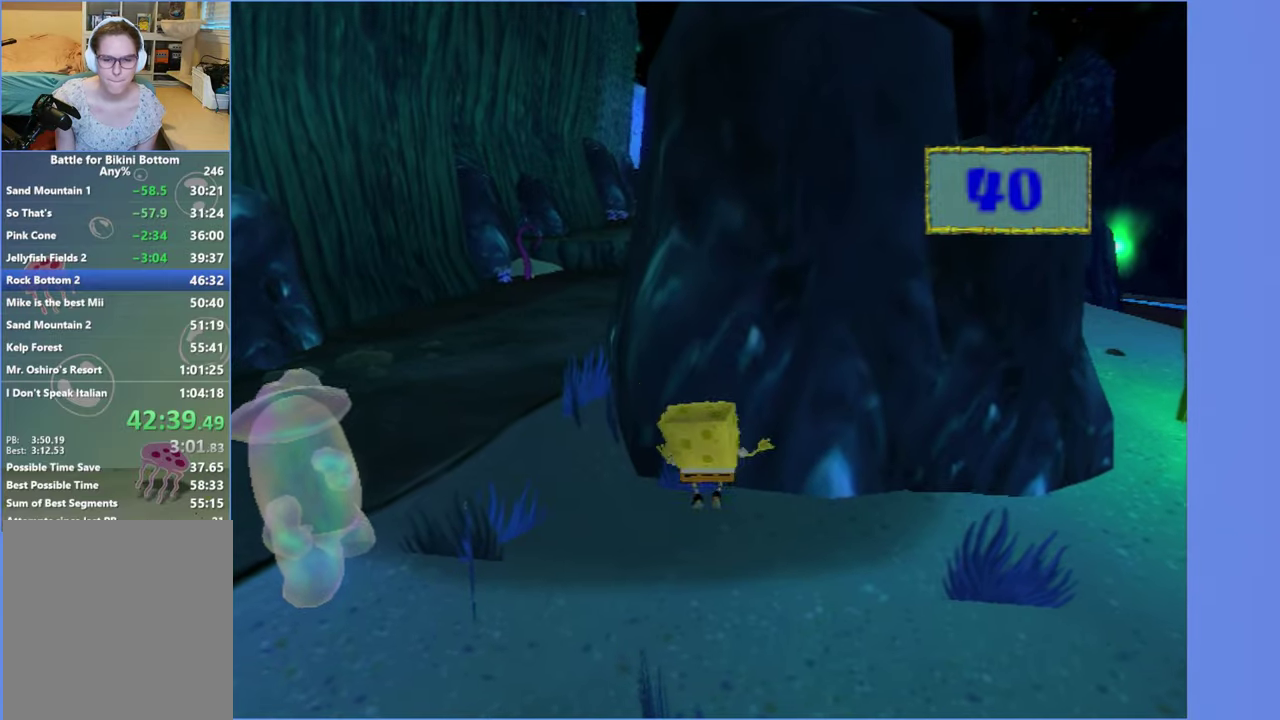
{"buttons": ["DPAD_RIGHT"], "left_stick": "center", "right_stick": "center", "events": [[116, "DPAD_RIGHT", "down"]]}
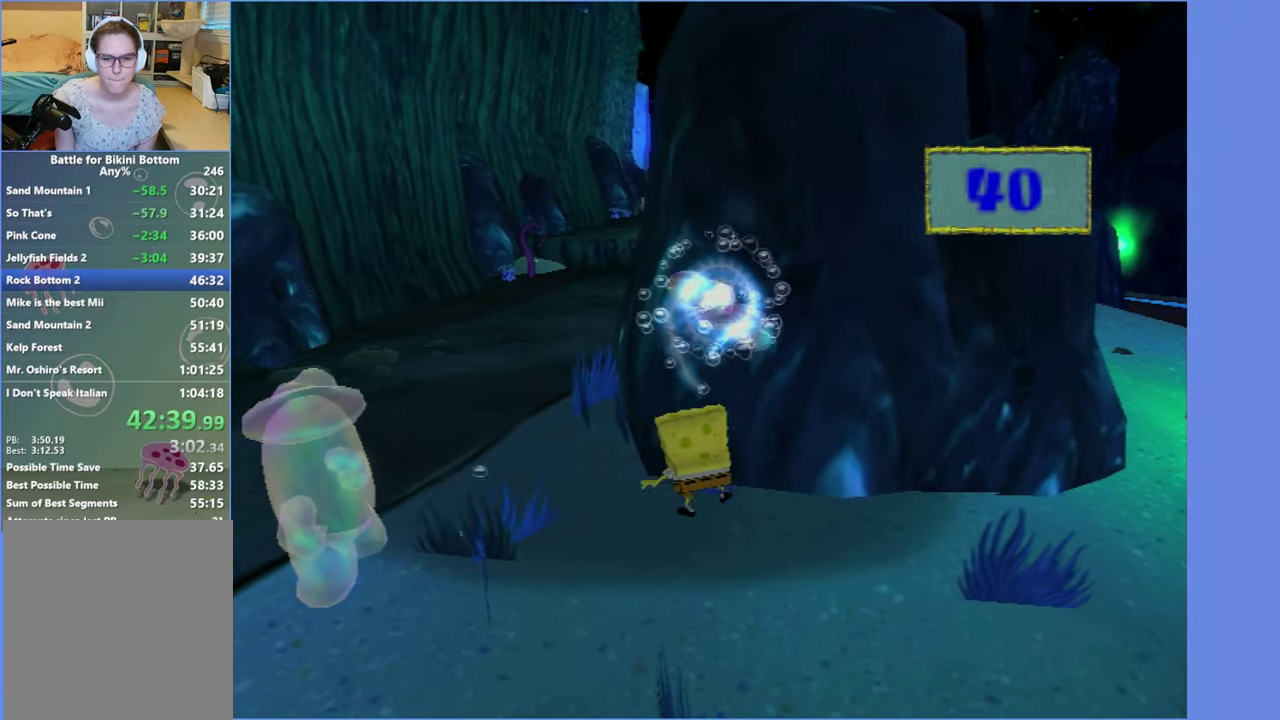
{"buttons": [], "left_stick": "center", "right_stick": "center", "events": [[350, "B", "down"], [366, "L2", "down"], [433, "B", "up"], [433, "DPAD_RIGHT", "up"], [450, "L2", "up"]]}
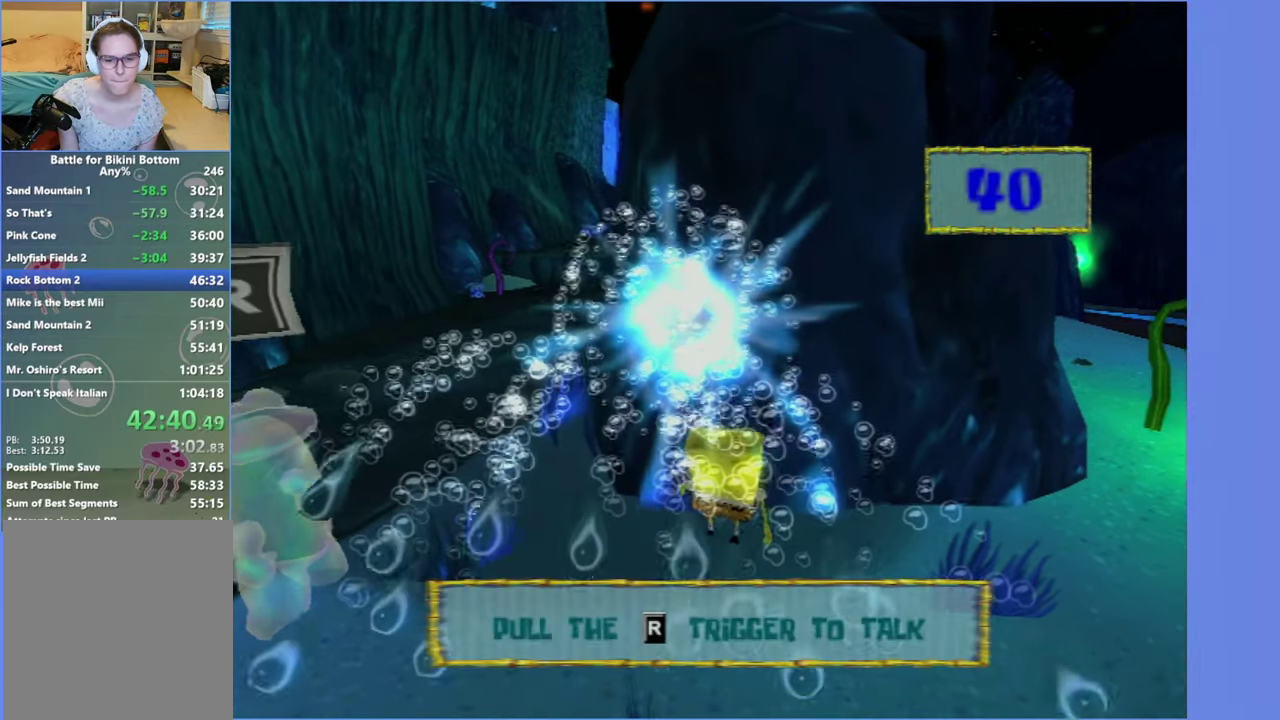
{"buttons": [], "left_stick": "center", "right_stick": "center", "events": []}
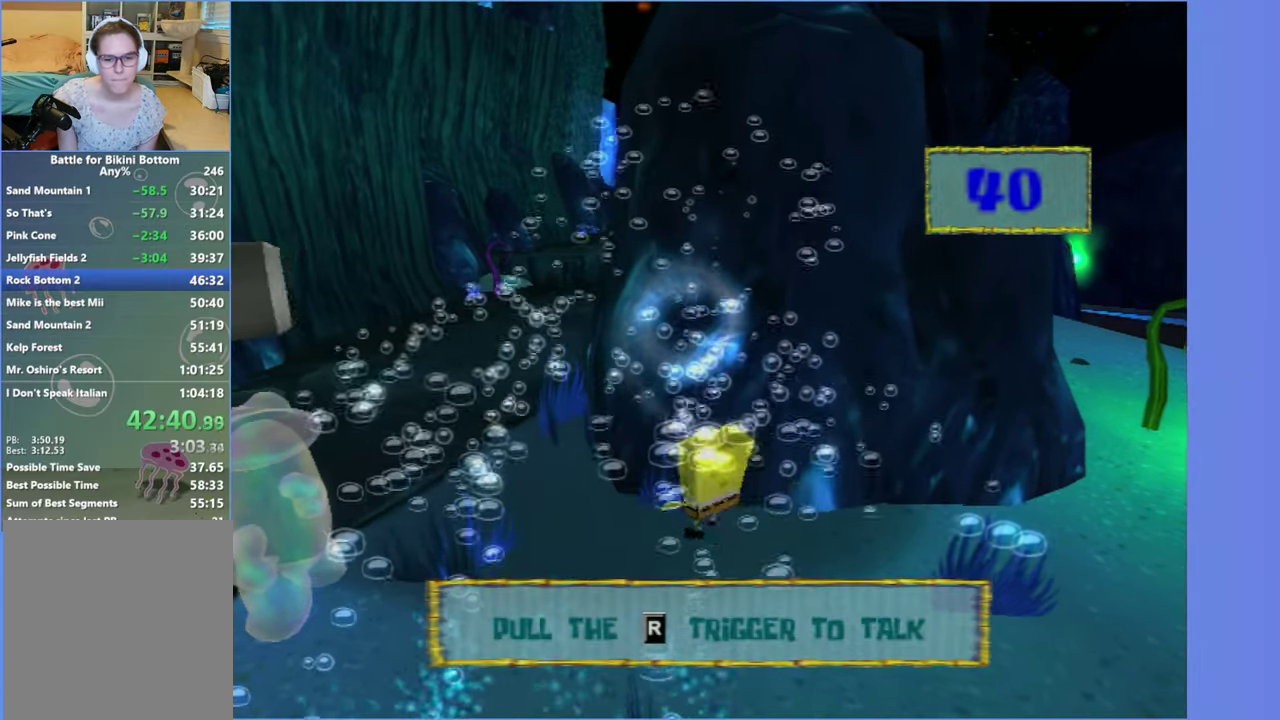
{"buttons": ["DPAD_UP"], "left_stick": "center", "right_stick": "center", "events": [[83, "right_stick", "left"], [133, "DPAD_UP", "down"], [150, "right_stick", "center"]]}
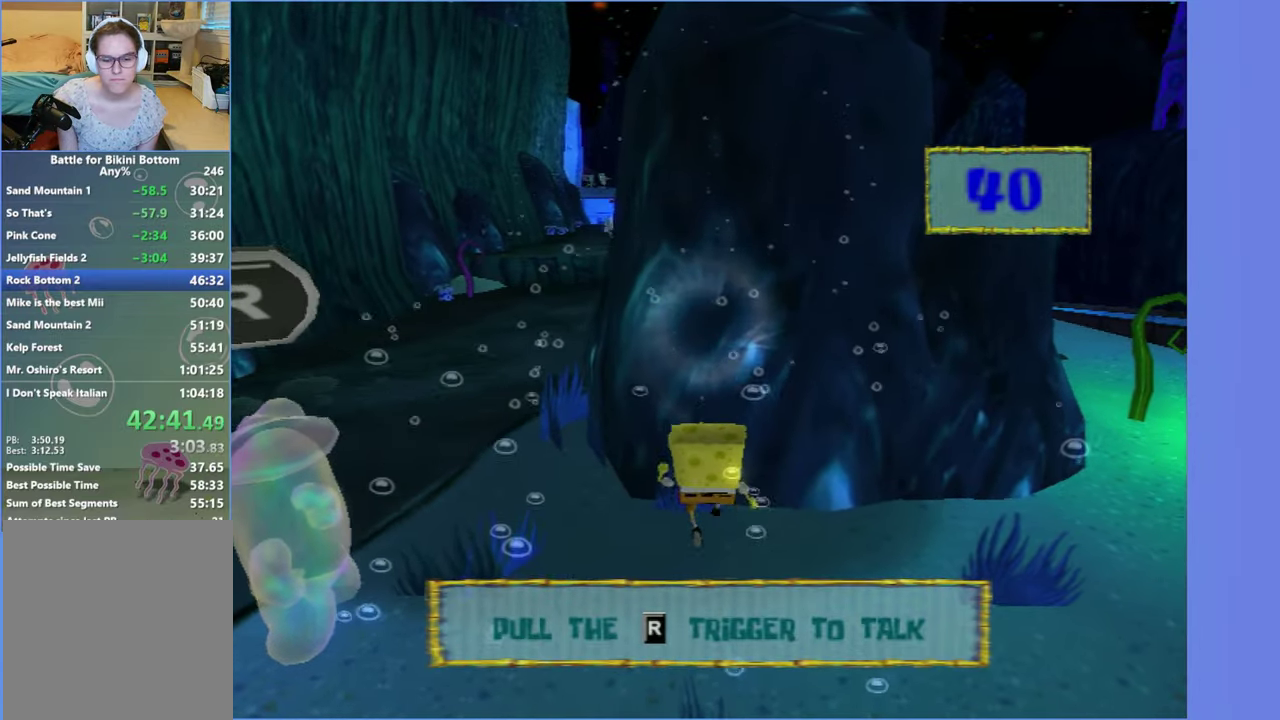
{"buttons": ["DPAD_RIGHT"], "left_stick": "center", "right_stick": "center", "events": [[50, "L2", "down"], [66, "B", "down"], [100, "DPAD_UP", "up"], [133, "B", "up"], [150, "L2", "up"], [366, "DPAD_RIGHT", "down"]]}
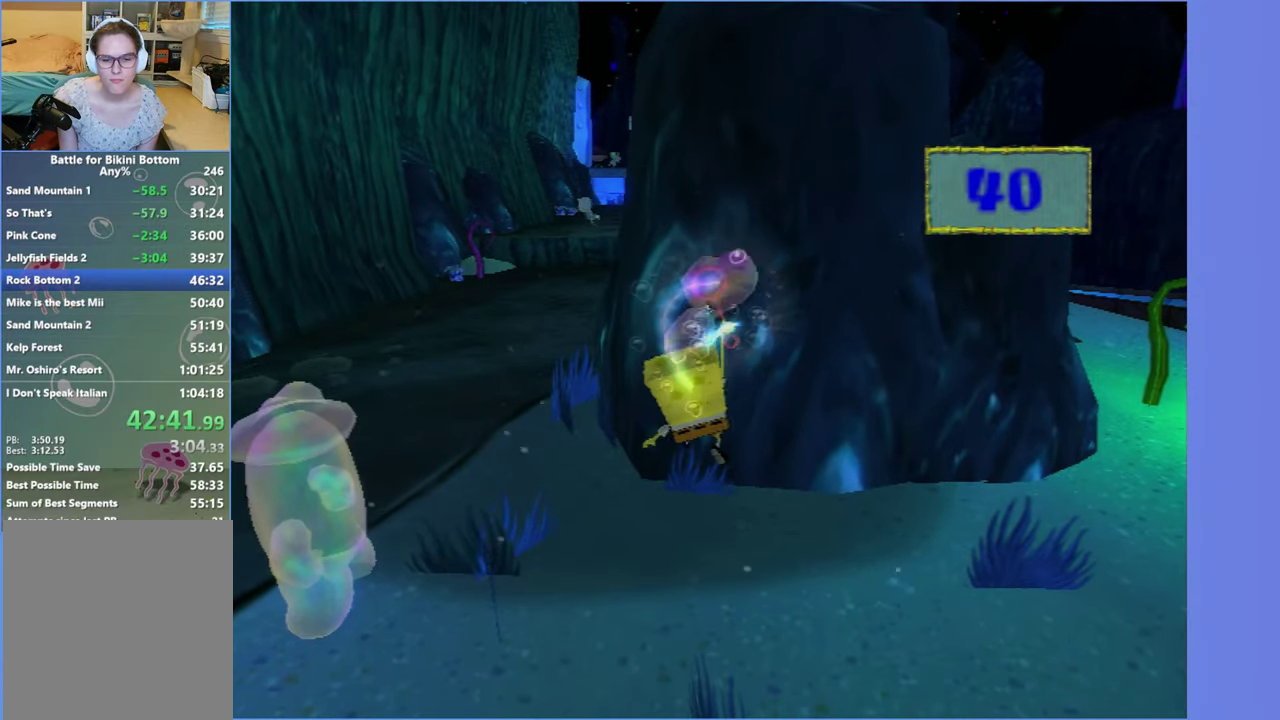
{"buttons": ["DPAD_RIGHT"], "left_stick": "center", "right_stick": "center", "events": []}
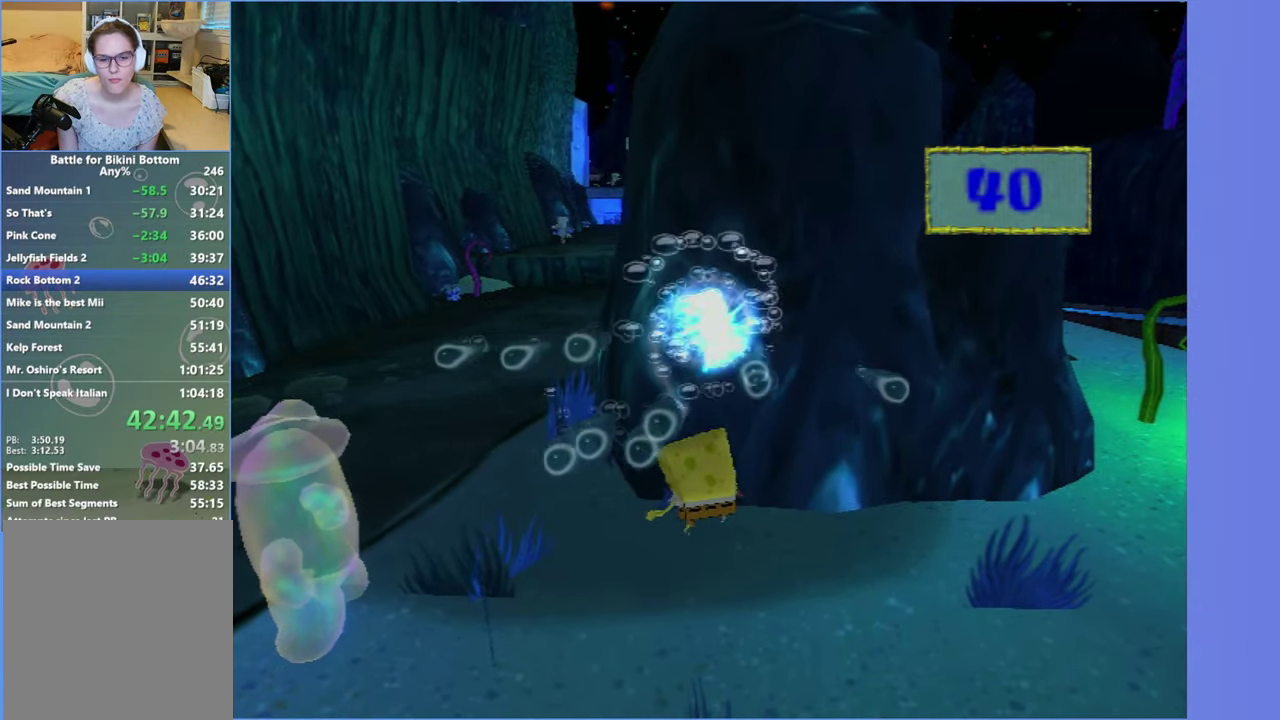
{"buttons": [], "left_stick": "center", "right_stick": "center", "events": [[100, "B", "down"], [100, "L2", "down"], [150, "DPAD_RIGHT", "up"], [183, "B", "up"], [200, "L2", "up"]]}
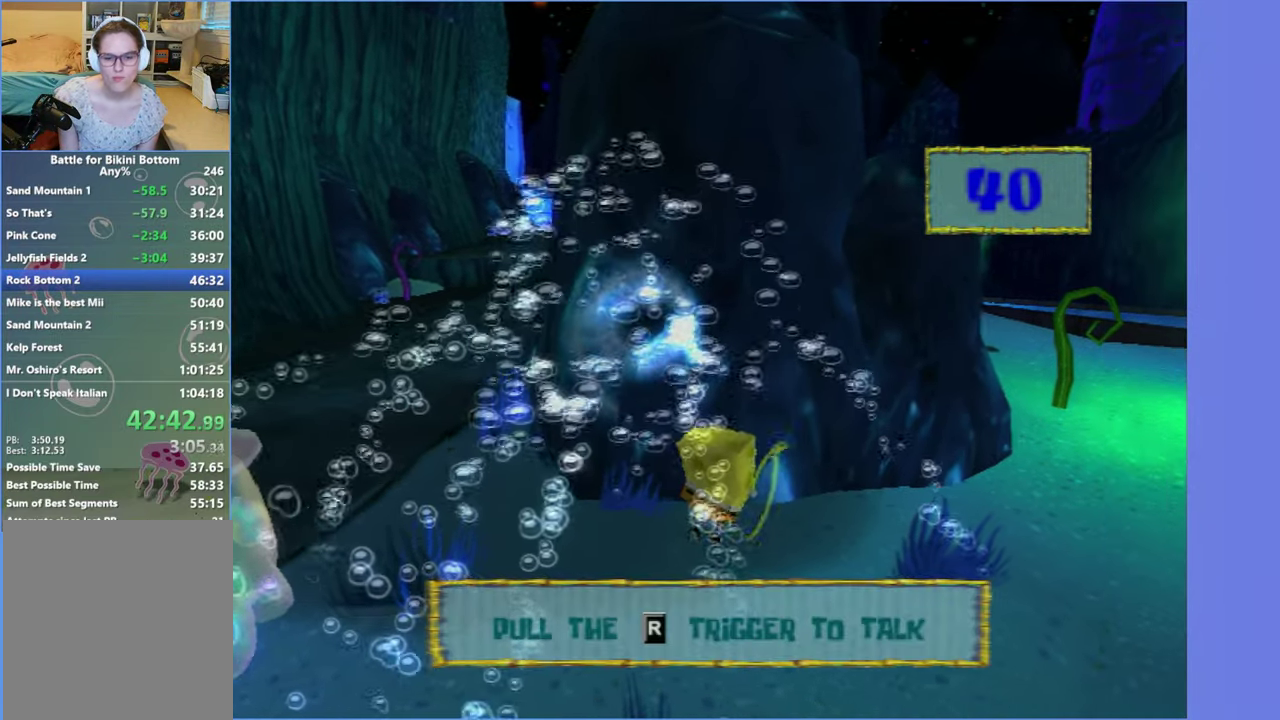
{"buttons": [], "left_stick": "up-left", "right_stick": "center", "events": [[233, "left_stick", "up-left"]]}
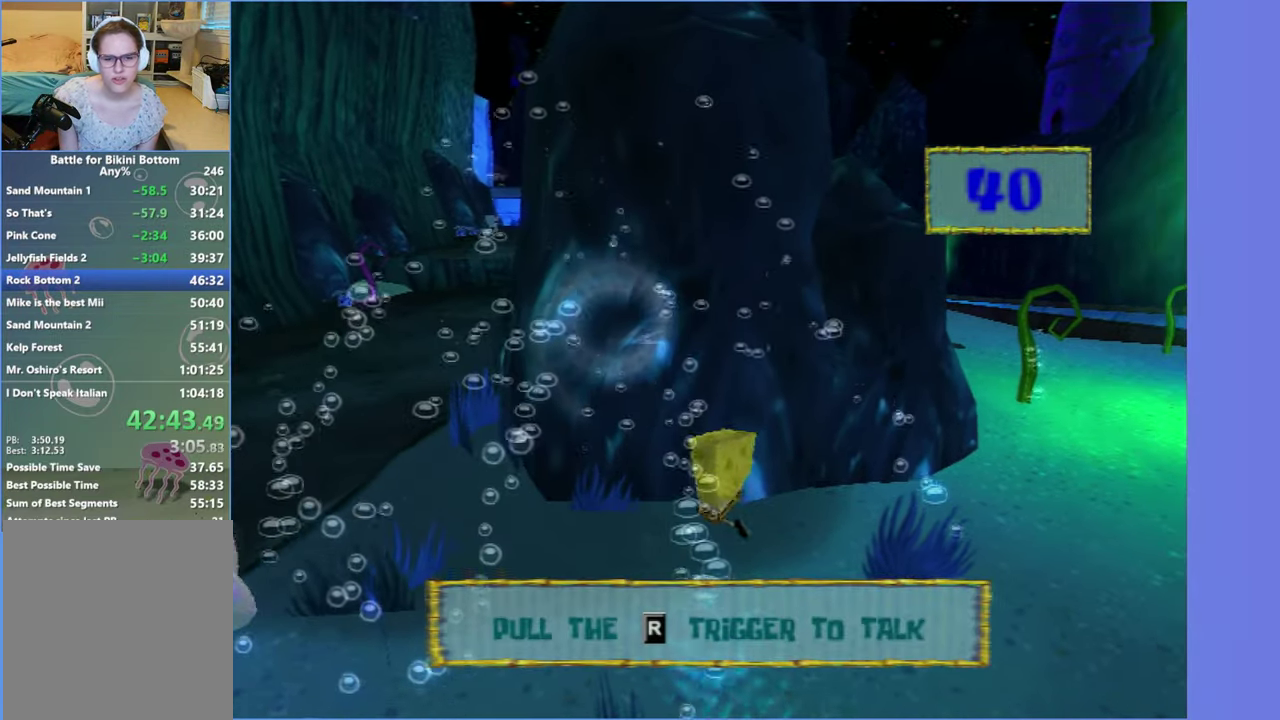
{"buttons": ["DPAD_UP"], "left_stick": "center", "right_stick": "center", "events": [[200, "left_stick", "center"], [333, "DPAD_UP", "down"]]}
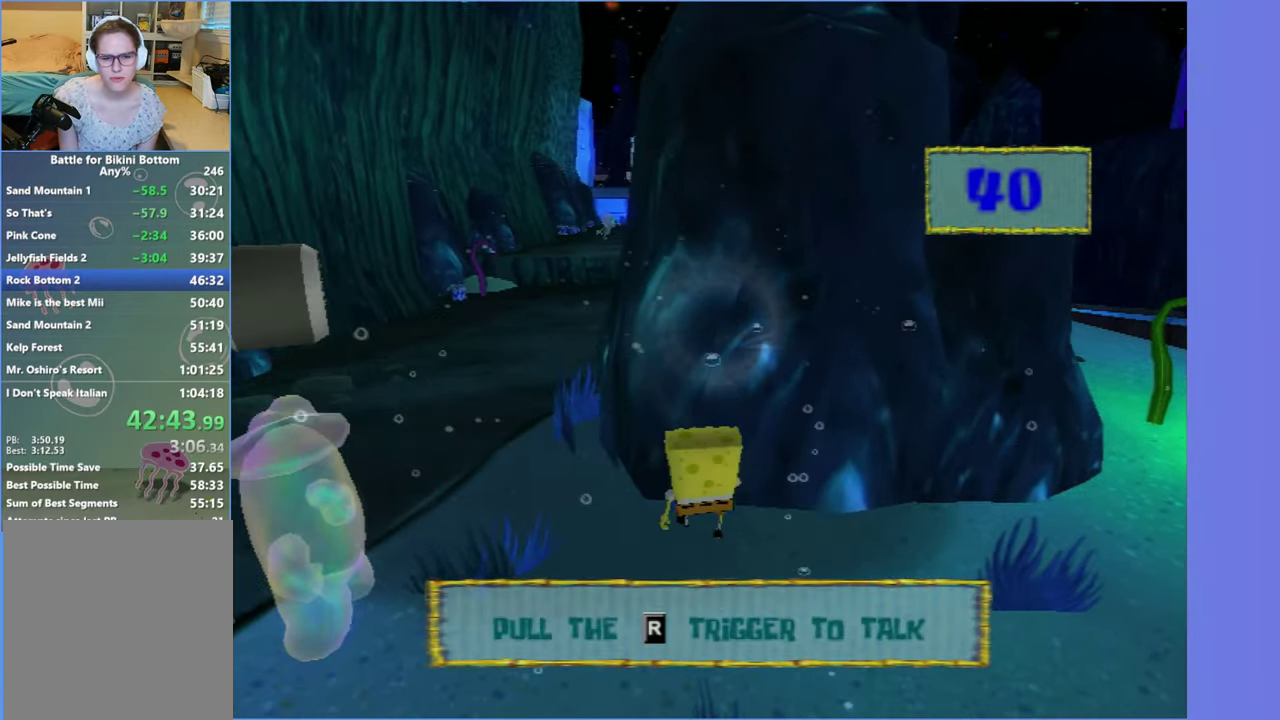
{"buttons": ["DPAD_RIGHT"], "left_stick": "center", "right_stick": "center", "events": [[200, "B", "down"], [200, "L2", "down"], [266, "B", "up"], [266, "DPAD_UP", "up"], [300, "L2", "up"], [433, "DPAD_RIGHT", "down"]]}
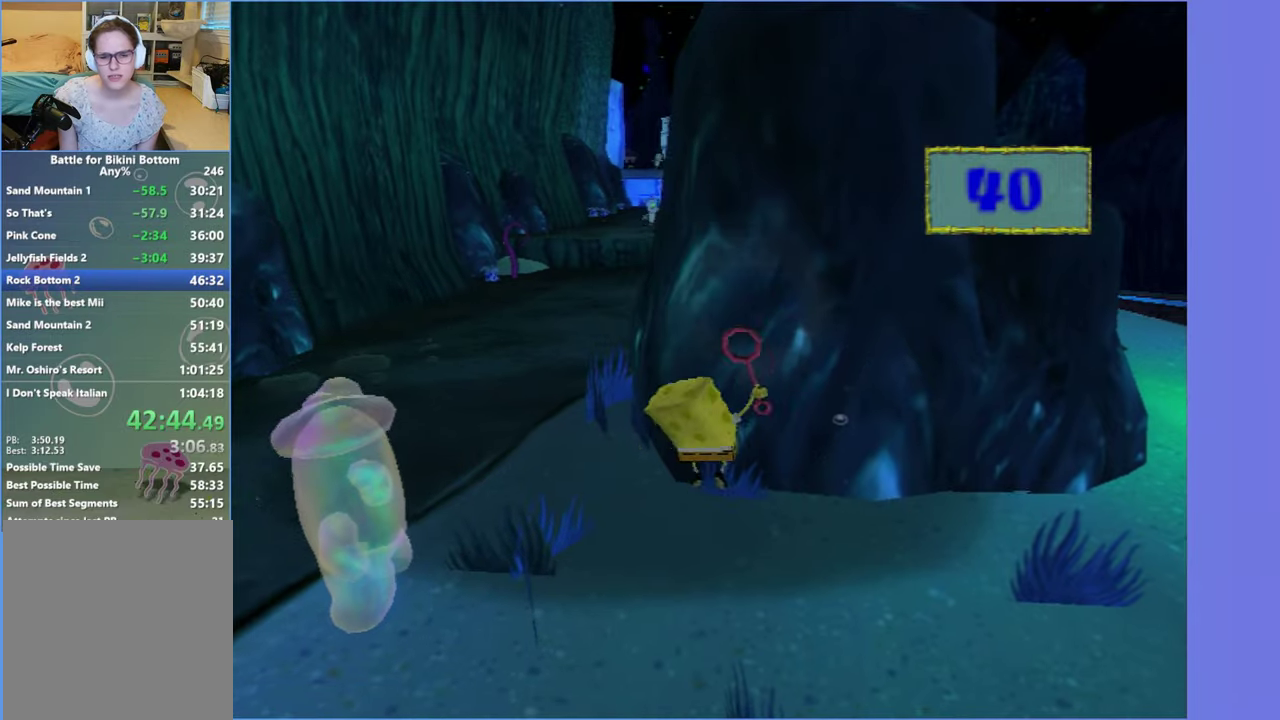
{"buttons": ["DPAD_RIGHT"], "left_stick": "center", "right_stick": "center", "events": []}
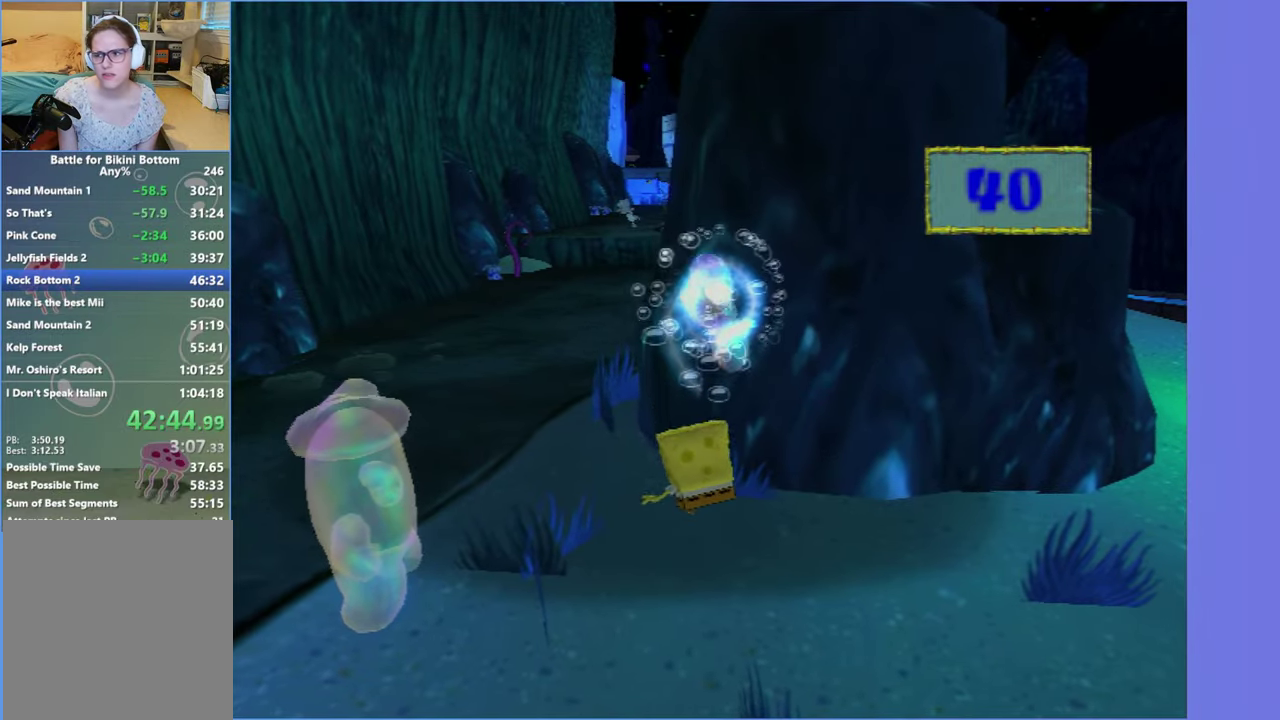
{"buttons": [], "left_stick": "center", "right_stick": "center", "events": [[317, "B", "down"], [317, "L2", "down"], [383, "DPAD_RIGHT", "up"], [400, "B", "up"], [433, "L2", "up"]]}
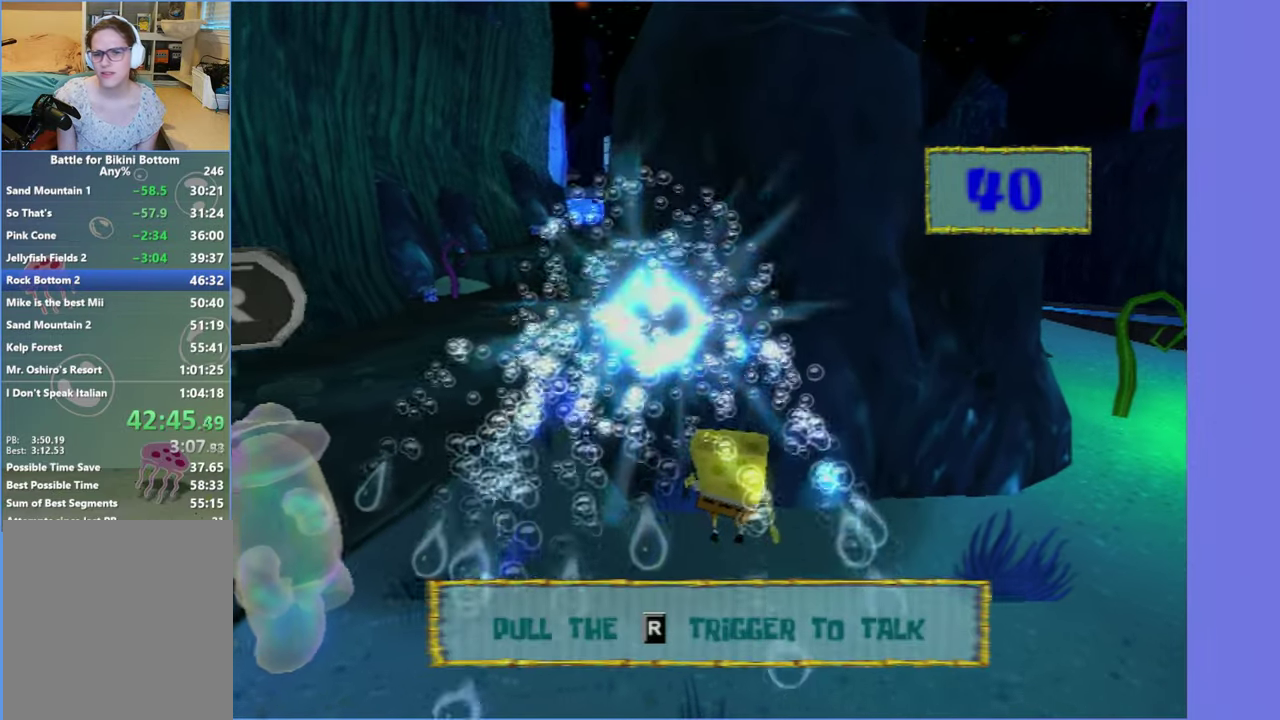
{"buttons": ["DPAD_UP"], "left_stick": "center", "right_stick": "center", "events": [[467, "DPAD_UP", "down"]]}
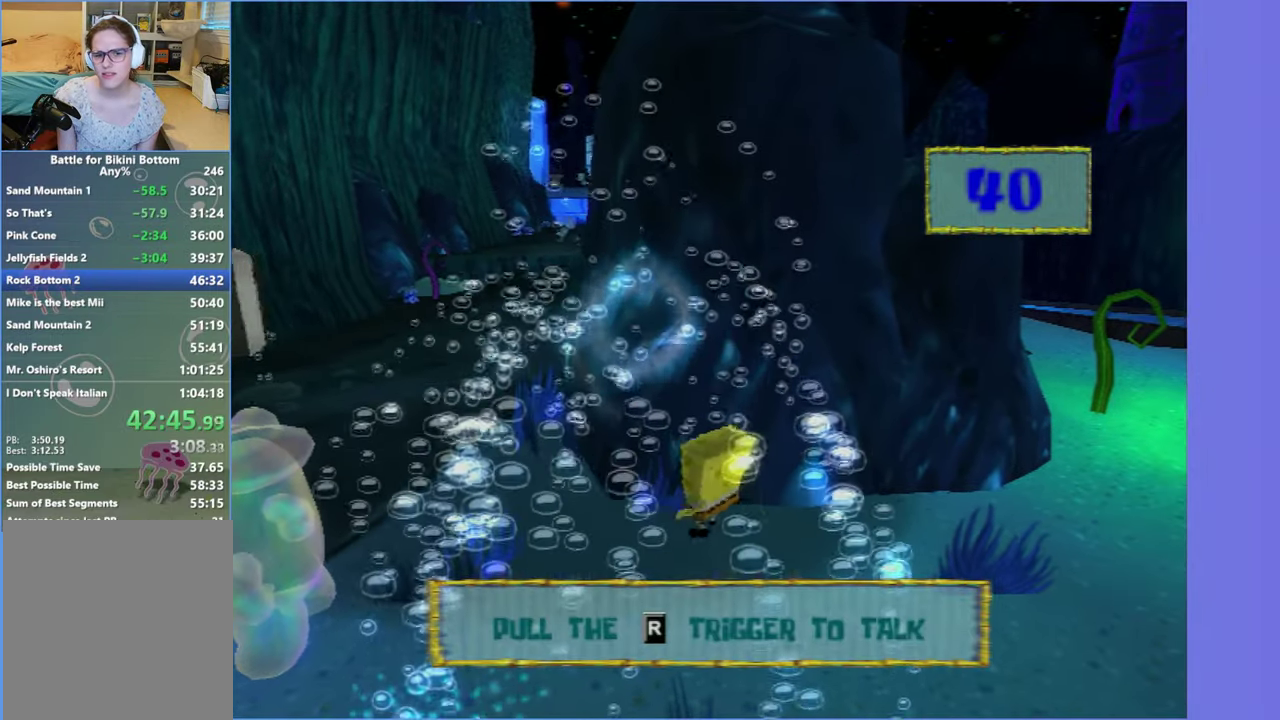
{"buttons": ["B", "L2", "DPAD_UP"], "left_stick": "center", "right_stick": "center", "events": [[500, "B", "down"], [500, "L2", "down"]]}
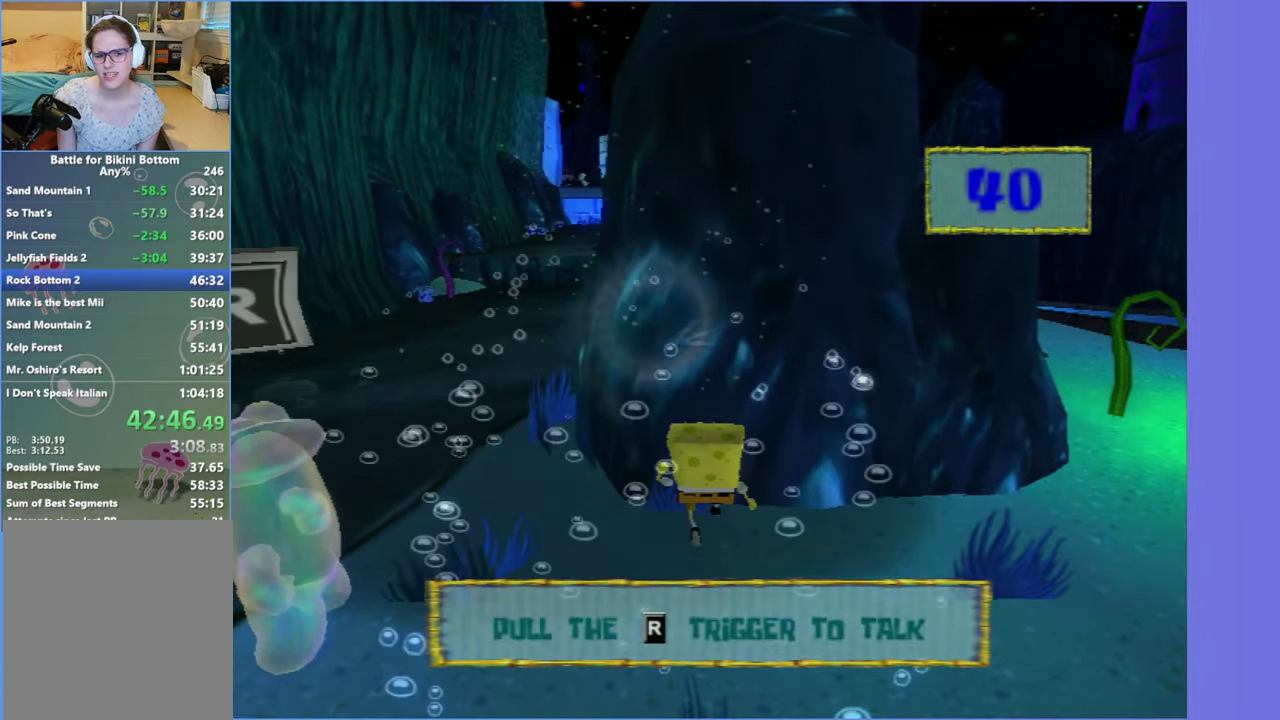
{"buttons": ["DPAD_RIGHT"], "left_stick": "center", "right_stick": "center", "events": [[50, "DPAD_UP", "up"], [83, "B", "up"], [117, "L2", "up"], [350, "DPAD_RIGHT", "down"]]}
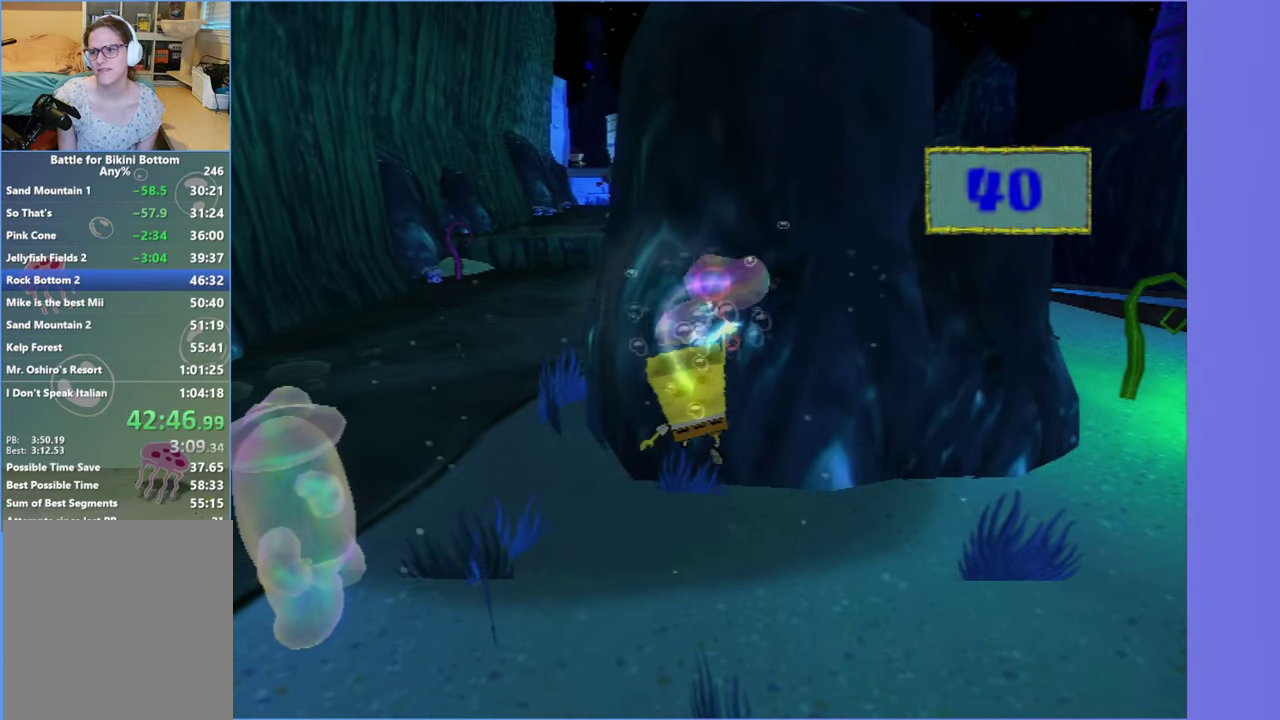
{"buttons": ["DPAD_RIGHT"], "left_stick": "center", "right_stick": "center", "events": []}
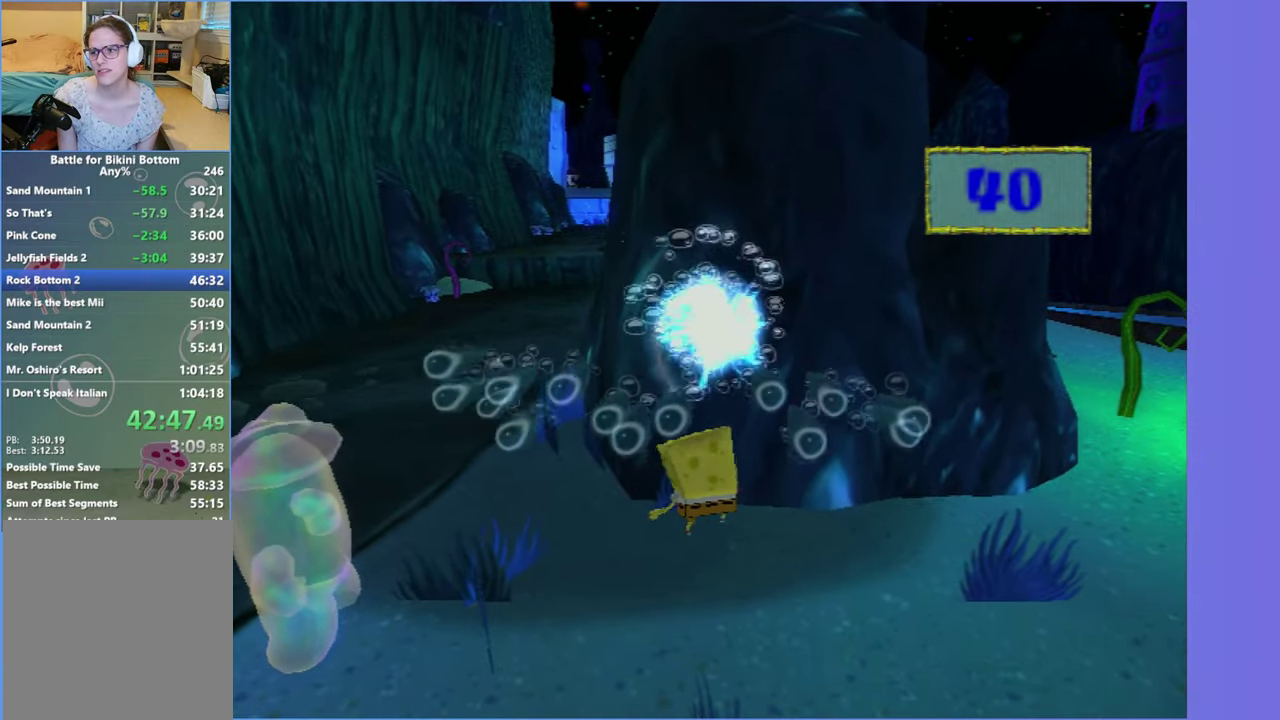
{"buttons": [], "left_stick": "center", "right_stick": "center", "events": [[33, "DPAD_RIGHT", "up"], [100, "DPAD_RIGHT", "down"], [117, "B", "down"], [117, "L2", "down"], [167, "DPAD_RIGHT", "up"], [183, "B", "up"], [217, "L2", "up"]]}